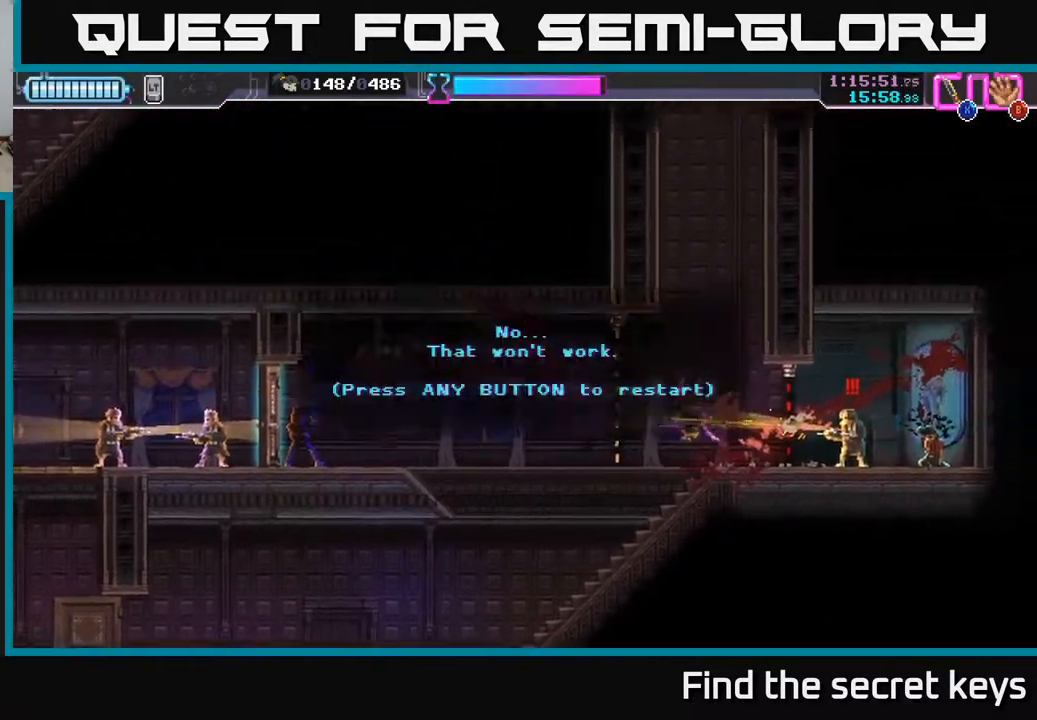
Gameplay with a controller (Xbox layout); each line is a JSON object with the inputs held at the frame after it. "events" lists button and stick changes between this image and that frame as [ms after this image, input, new state], when the widget could be followed in between.
{"buttons": [], "left_stick": "right", "right_stick": "center", "events": [[33, "R2", "down"], [150, "R2", "up"], [167, "left_stick", "center"], [200, "A", "down"], [333, "A", "up"], [417, "left_stick", "right"]]}
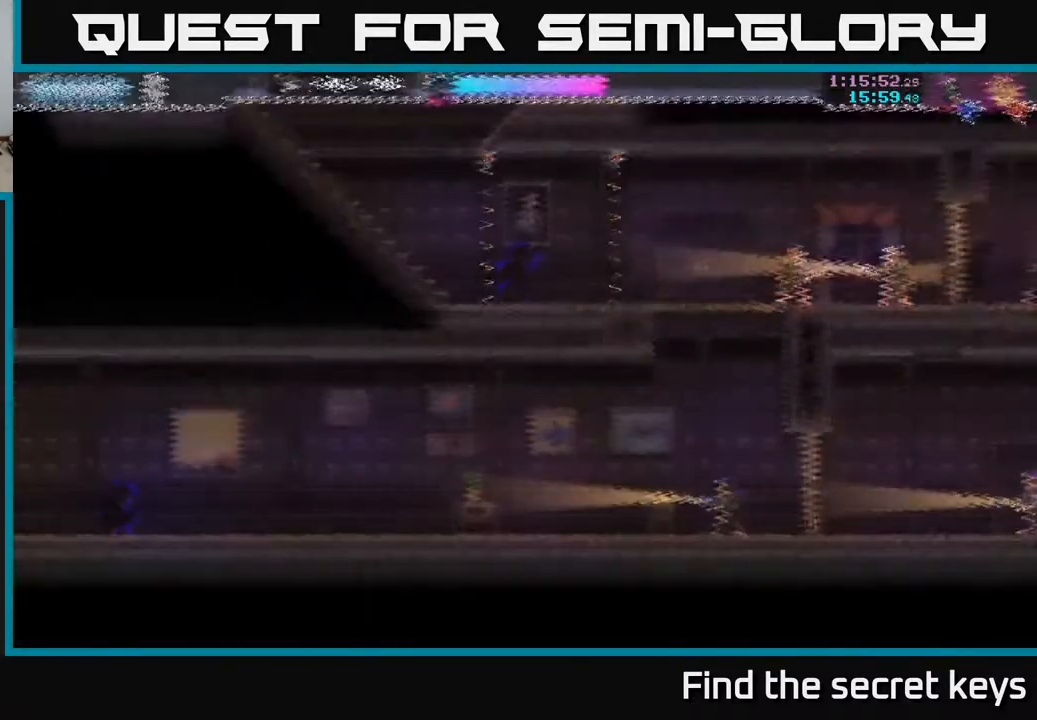
{"buttons": [], "left_stick": "right", "right_stick": "center", "events": [[83, "A", "down"], [200, "A", "up"]]}
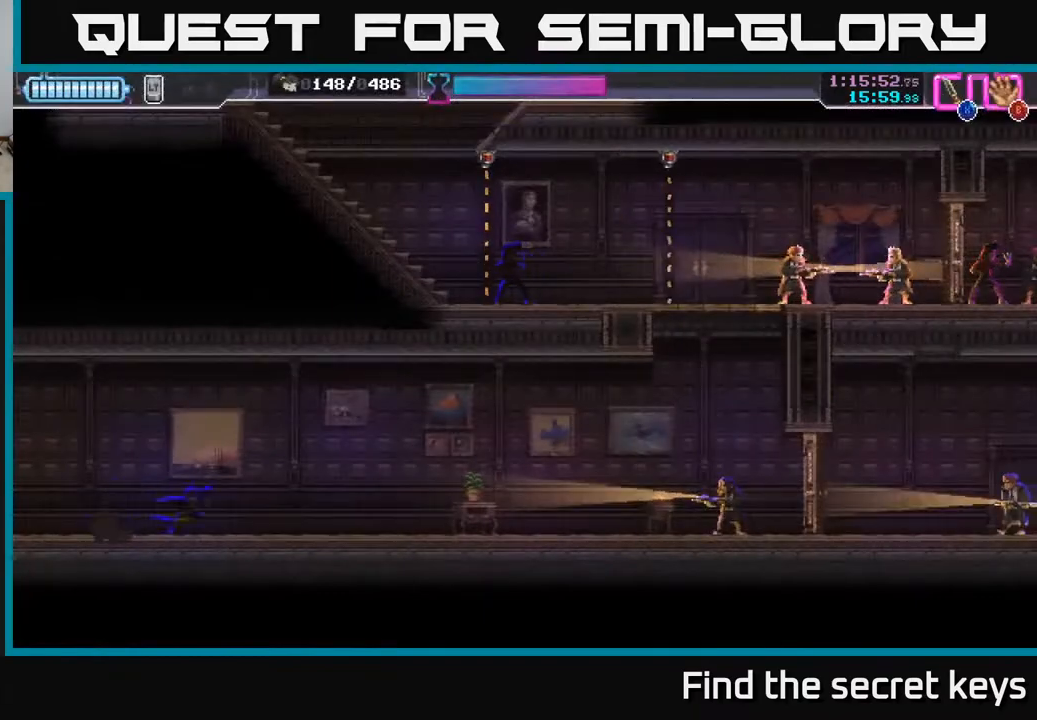
{"buttons": [], "left_stick": "right", "right_stick": "center", "events": []}
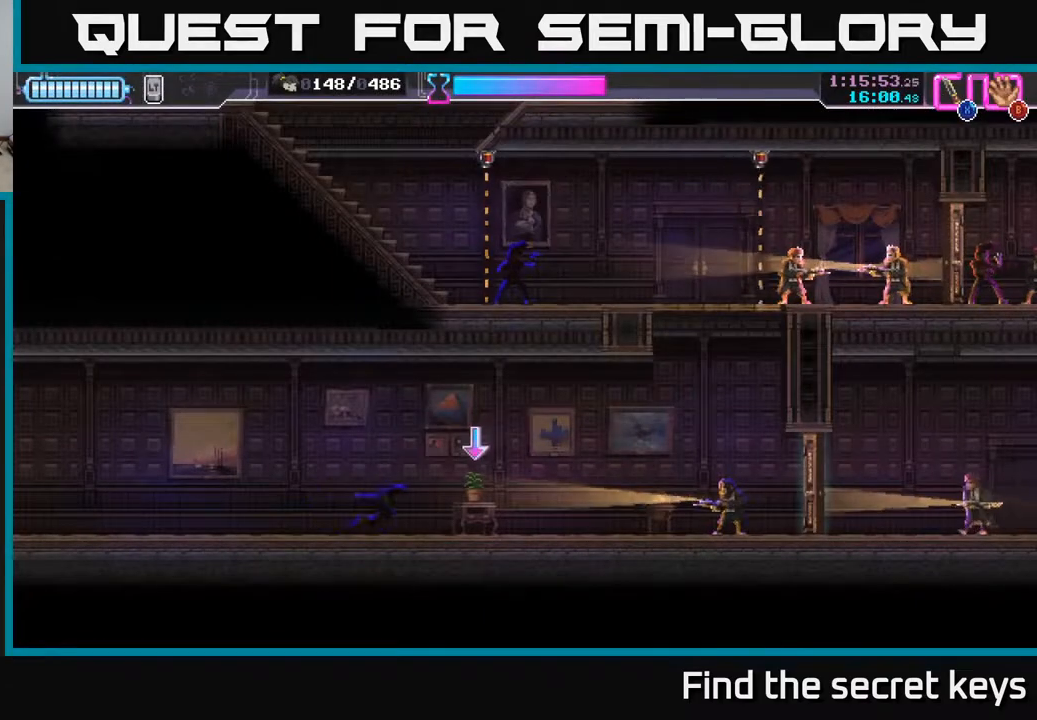
{"buttons": ["R2"], "left_stick": "right", "right_stick": "center", "events": [[50, "B", "down"], [117, "B", "up"], [367, "R2", "down"]]}
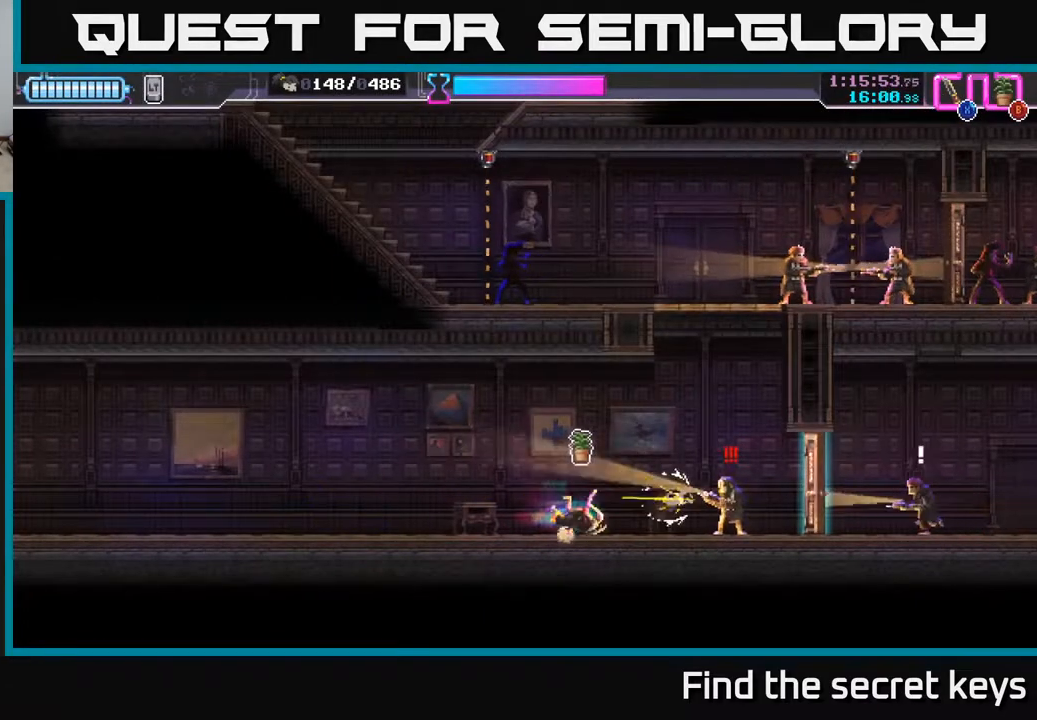
{"buttons": ["X"], "left_stick": "right", "right_stick": "center", "events": [[100, "R2", "up"], [117, "X", "down"], [200, "X", "up"], [500, "X", "down"]]}
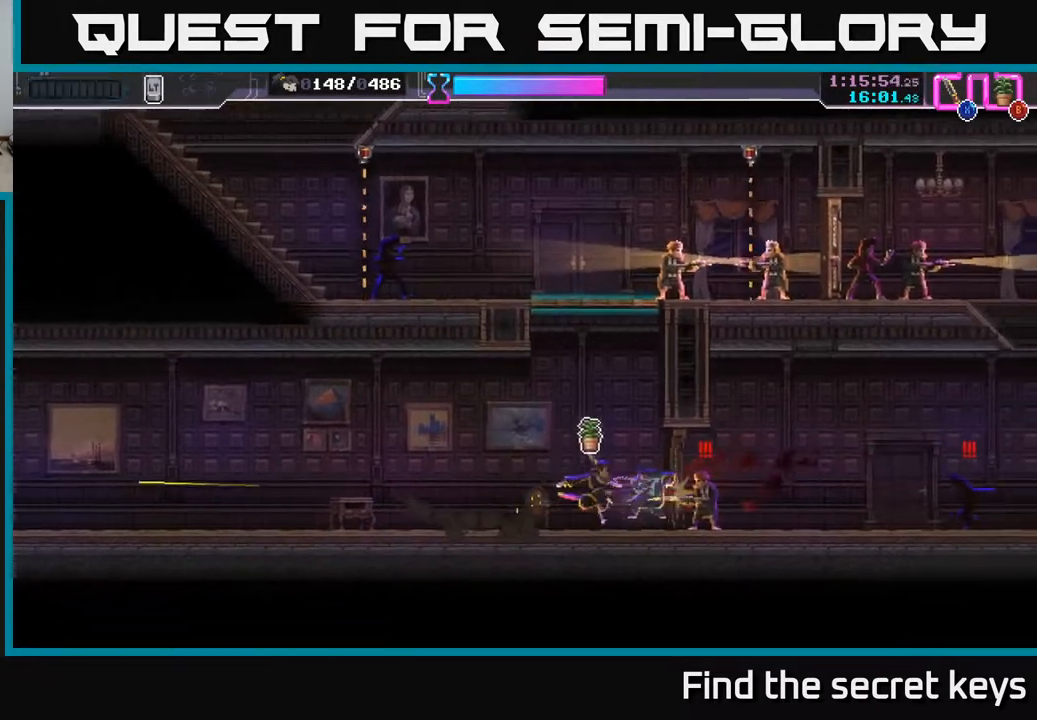
{"buttons": [], "left_stick": "right", "right_stick": "center", "events": [[83, "X", "up"], [133, "X", "down"], [217, "X", "up"]]}
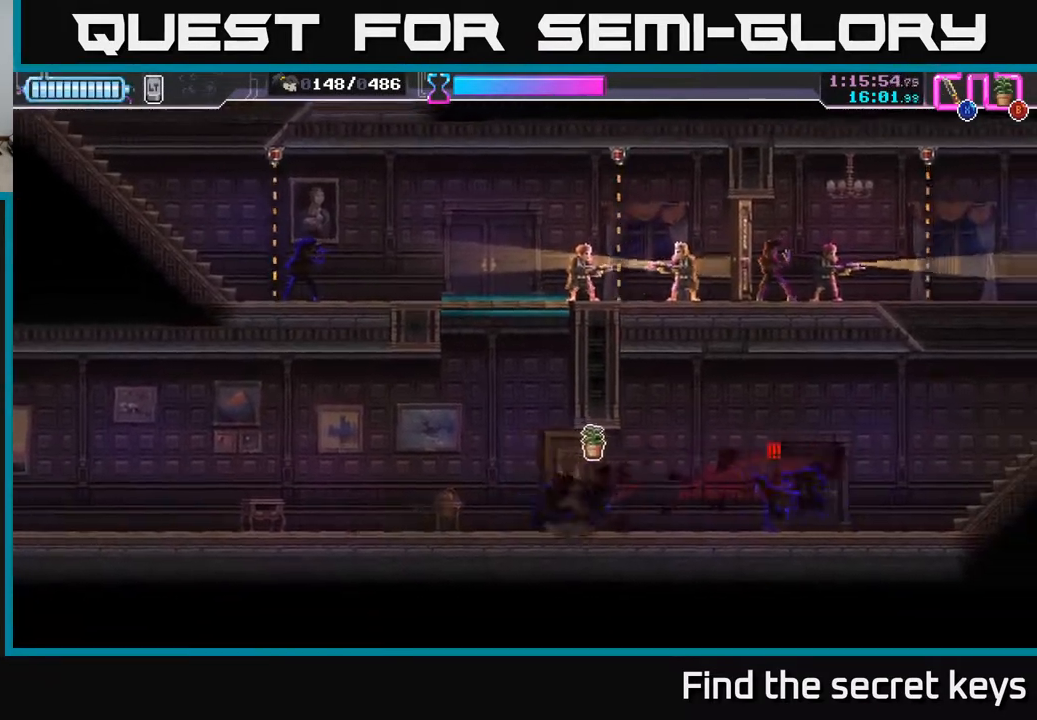
{"buttons": [], "left_stick": "right", "right_stick": "center", "events": [[83, "X", "down"], [167, "X", "up"], [250, "X", "down"], [300, "X", "up"], [350, "left_stick", "center"], [433, "left_stick", "right"]]}
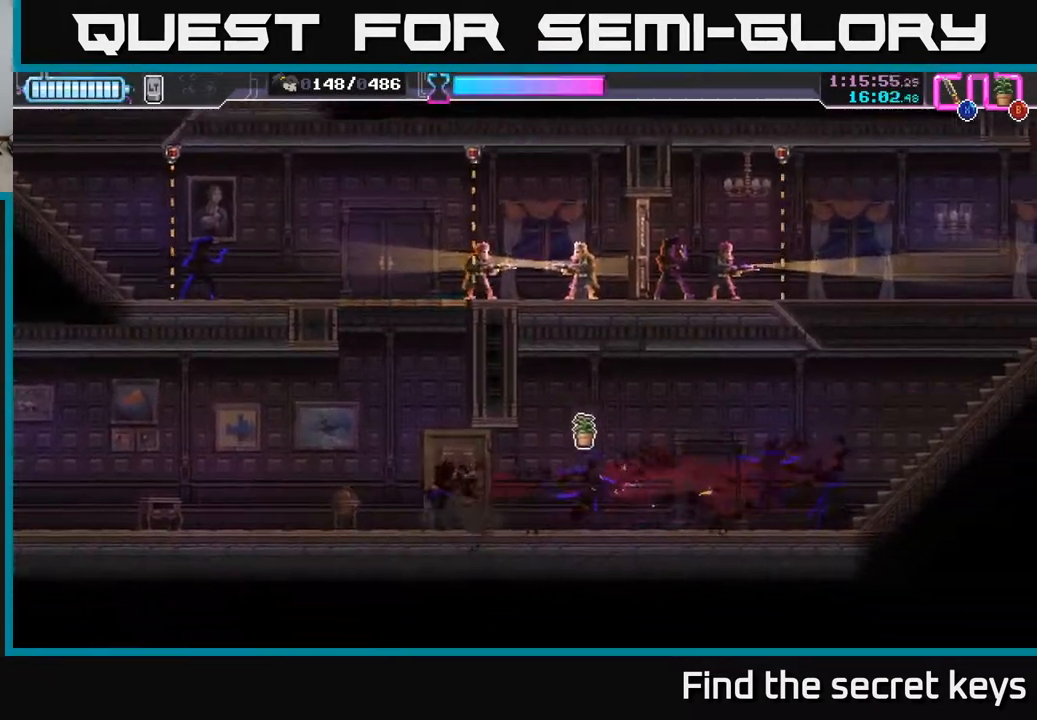
{"buttons": [], "left_stick": "right", "right_stick": "center", "events": [[233, "left_stick", "up-right"], [250, "B", "down"], [317, "B", "up"], [367, "left_stick", "right"]]}
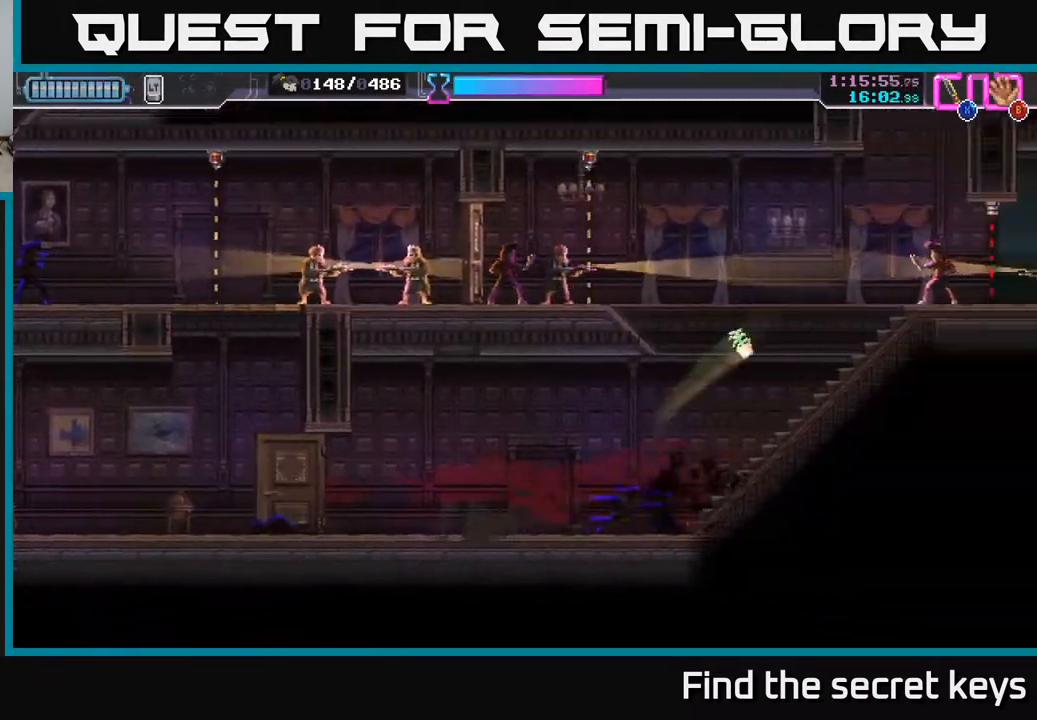
{"buttons": [], "left_stick": "right", "right_stick": "center", "events": []}
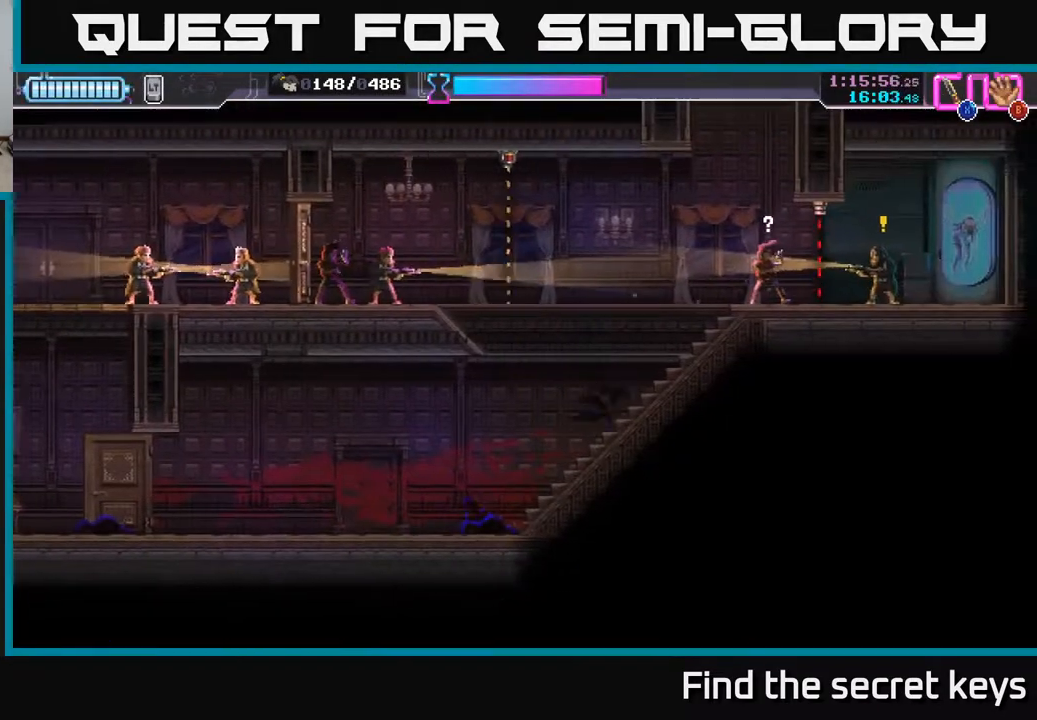
{"buttons": [], "left_stick": "right", "right_stick": "center", "events": [[250, "X", "down"], [333, "X", "up"]]}
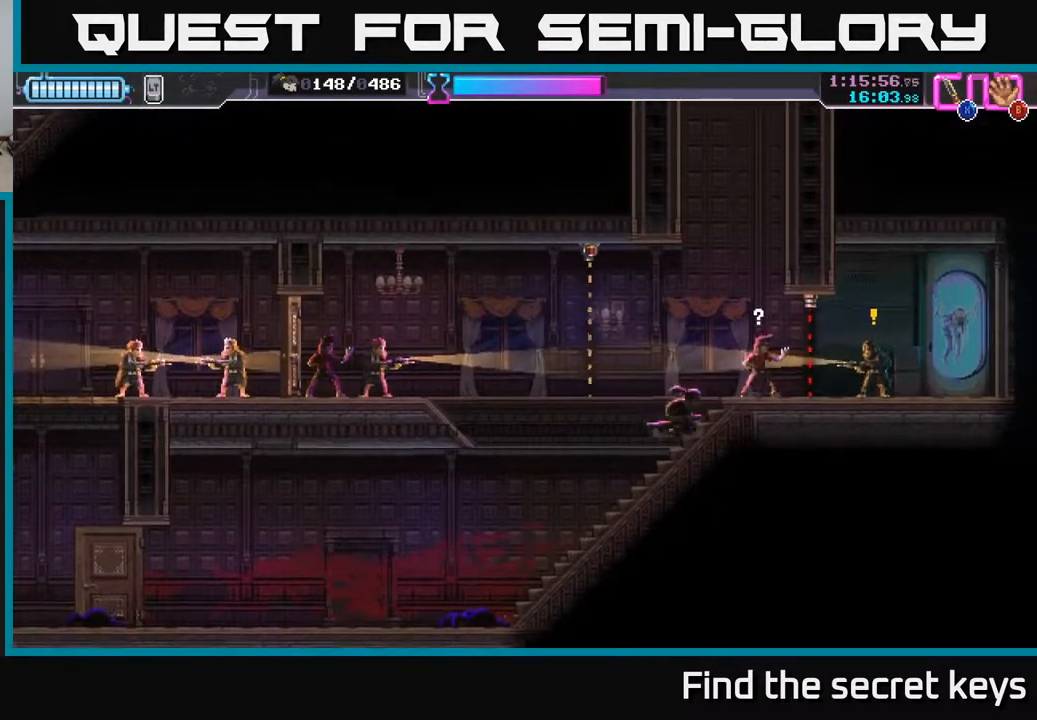
{"buttons": [], "left_stick": "right", "right_stick": "center", "events": [[117, "R2", "down"], [117, "X", "down"], [167, "R2", "up"], [217, "X", "up"], [383, "R2", "down"], [500, "R2", "up"]]}
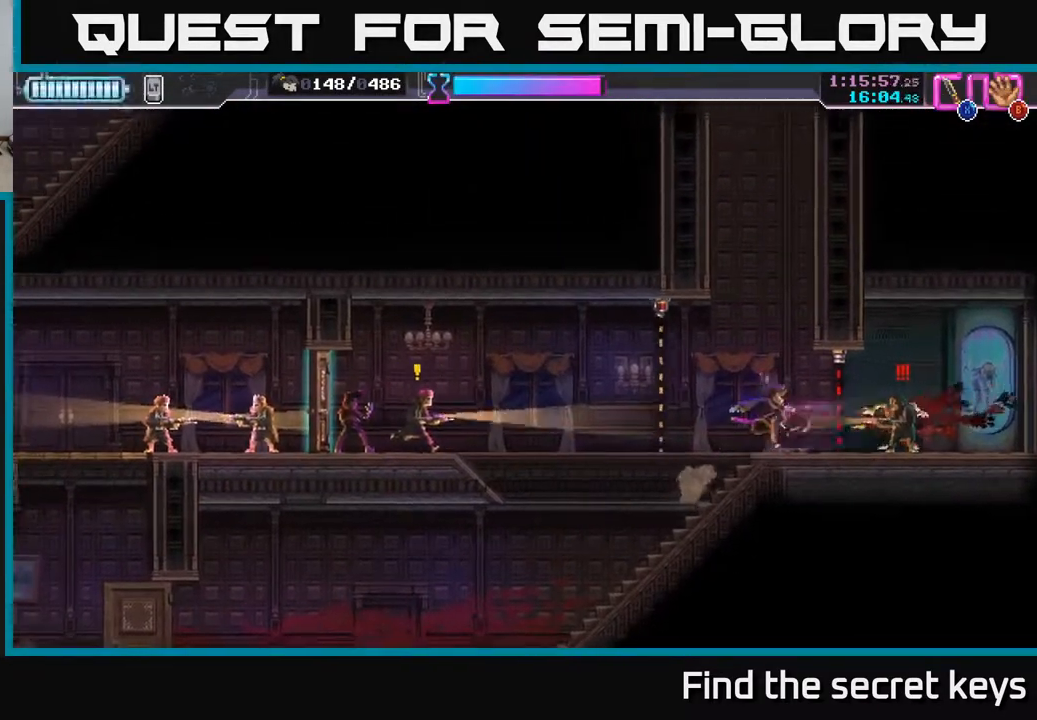
{"buttons": [], "left_stick": "right", "right_stick": "center", "events": [[50, "R2", "down"], [150, "R2", "up"], [300, "left_stick", "left"], [367, "X", "down"], [433, "X", "up"], [500, "left_stick", "right"]]}
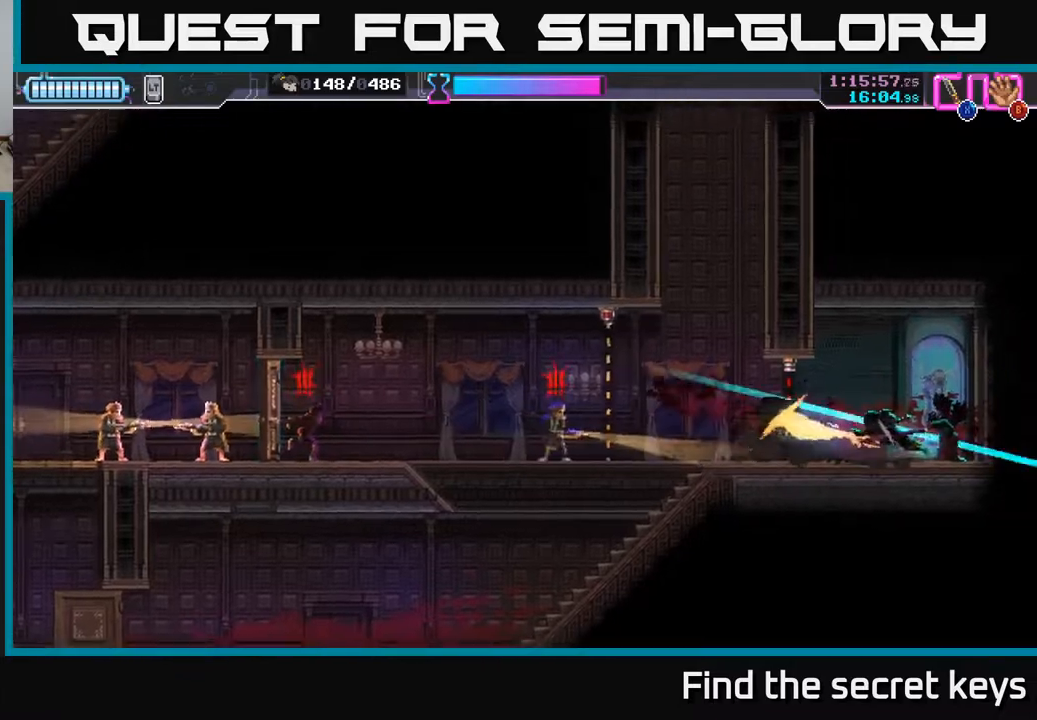
{"buttons": [], "left_stick": "right", "right_stick": "center", "events": [[217, "R2", "down"], [317, "R2", "up"]]}
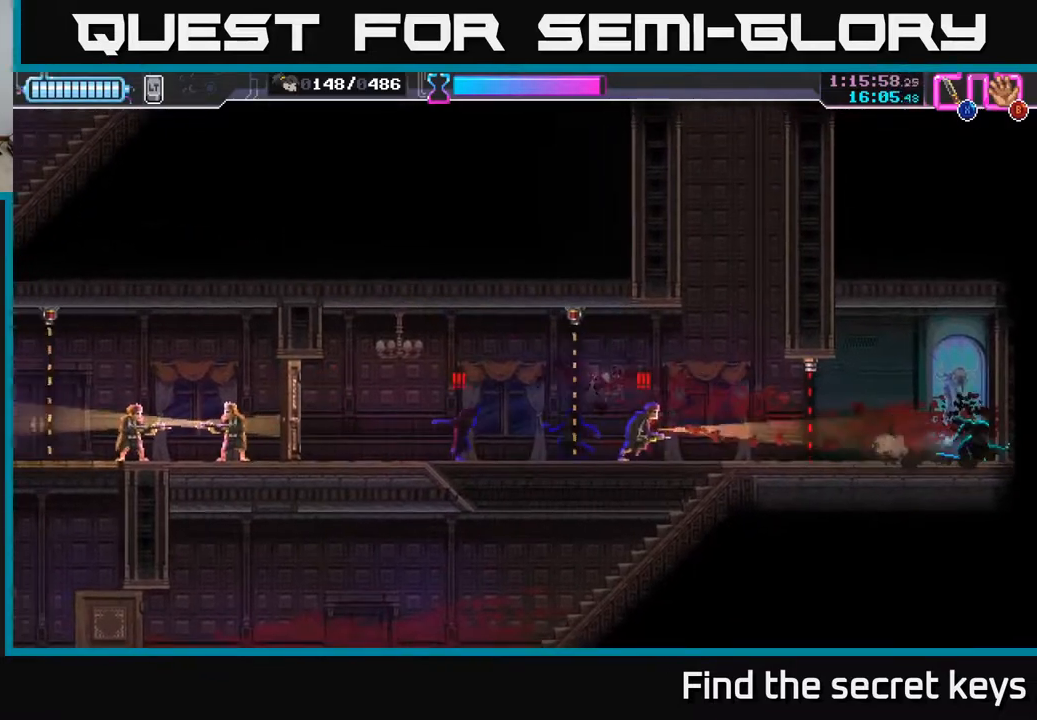
{"buttons": ["X"], "left_stick": "center", "right_stick": "center", "events": [[50, "left_stick", "left"], [100, "X", "down"], [183, "X", "up"], [233, "left_stick", "center"], [300, "X", "down"], [383, "X", "up"], [483, "X", "down"]]}
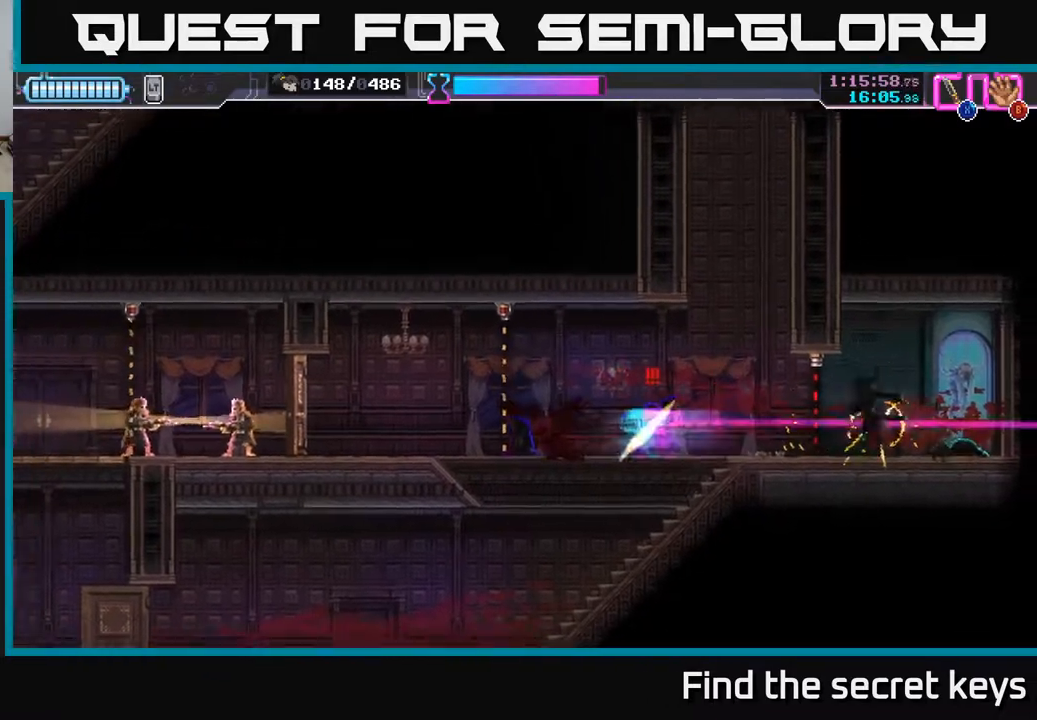
{"buttons": [], "left_stick": "left", "right_stick": "center", "events": [[67, "X", "up"], [67, "left_stick", "left"], [100, "R2", "down"], [200, "R2", "up"], [250, "R2", "down"], [283, "X", "down"], [333, "X", "up"], [350, "R2", "up"], [367, "X", "down"], [450, "X", "up"]]}
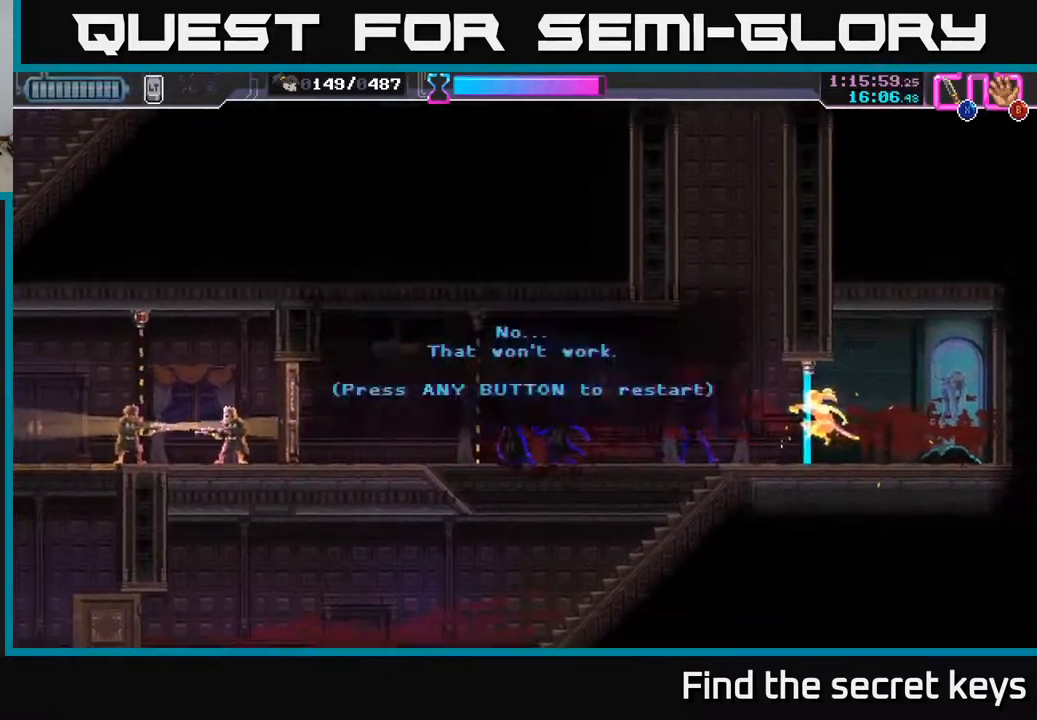
{"buttons": [], "left_stick": "center", "right_stick": "center", "events": [[33, "X", "down"], [117, "X", "up"], [150, "R2", "down"], [183, "X", "down"], [217, "R2", "up"], [250, "X", "up"], [333, "left_stick", "center"]]}
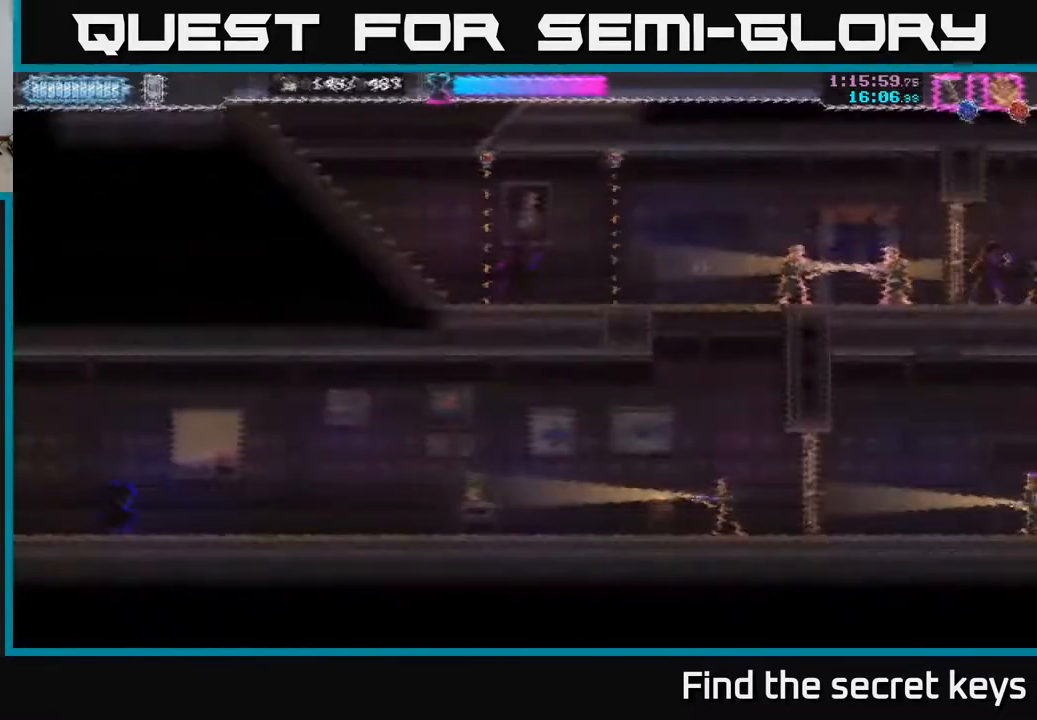
{"buttons": [], "left_stick": "right", "right_stick": "center", "events": [[67, "left_stick", "right"]]}
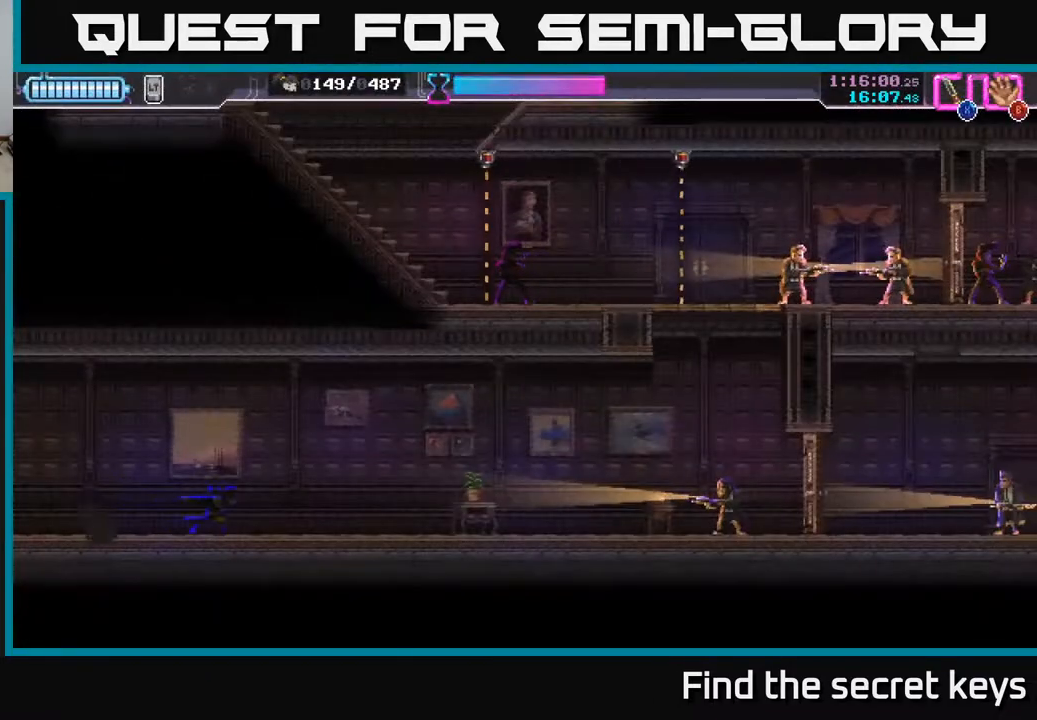
{"buttons": [], "left_stick": "right", "right_stick": "center", "events": [[383, "B", "down"], [450, "B", "up"]]}
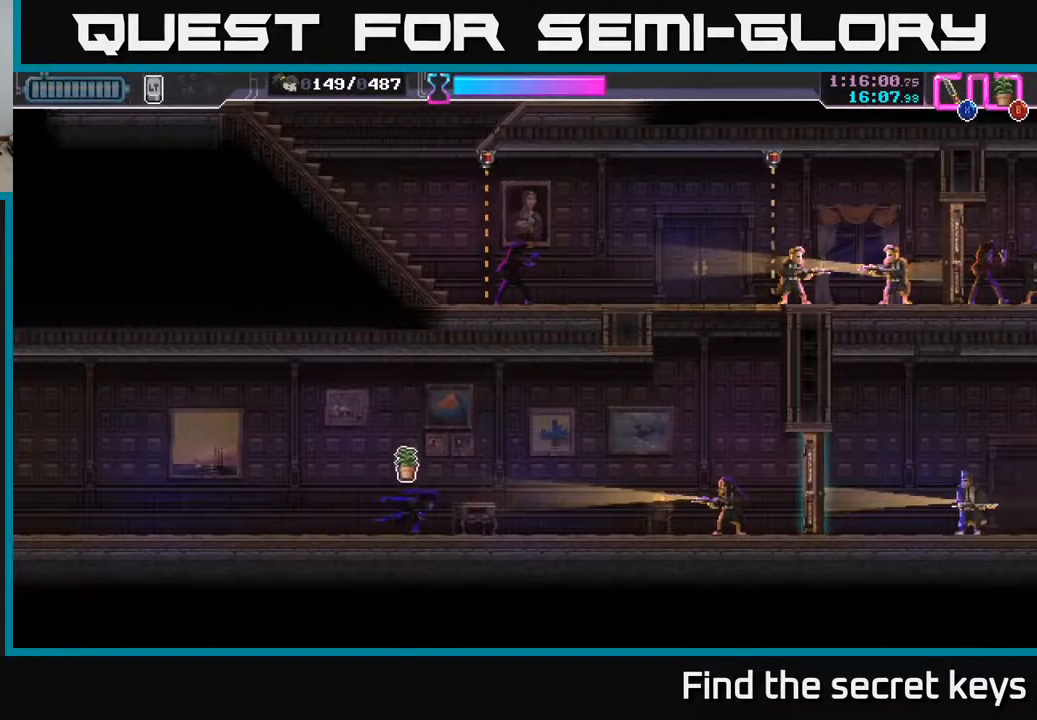
{"buttons": ["R2"], "left_stick": "right", "right_stick": "center", "events": [[300, "R2", "down"]]}
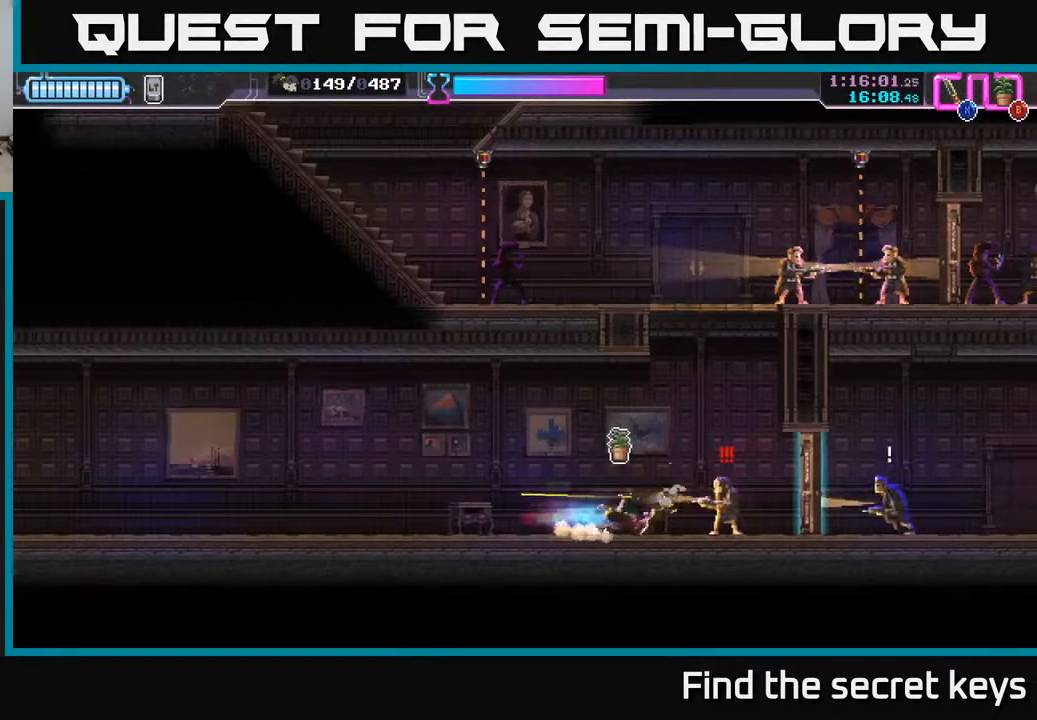
{"buttons": ["X"], "left_stick": "right", "right_stick": "center", "events": [[50, "R2", "up"], [117, "X", "down"], [183, "X", "up"], [433, "X", "down"]]}
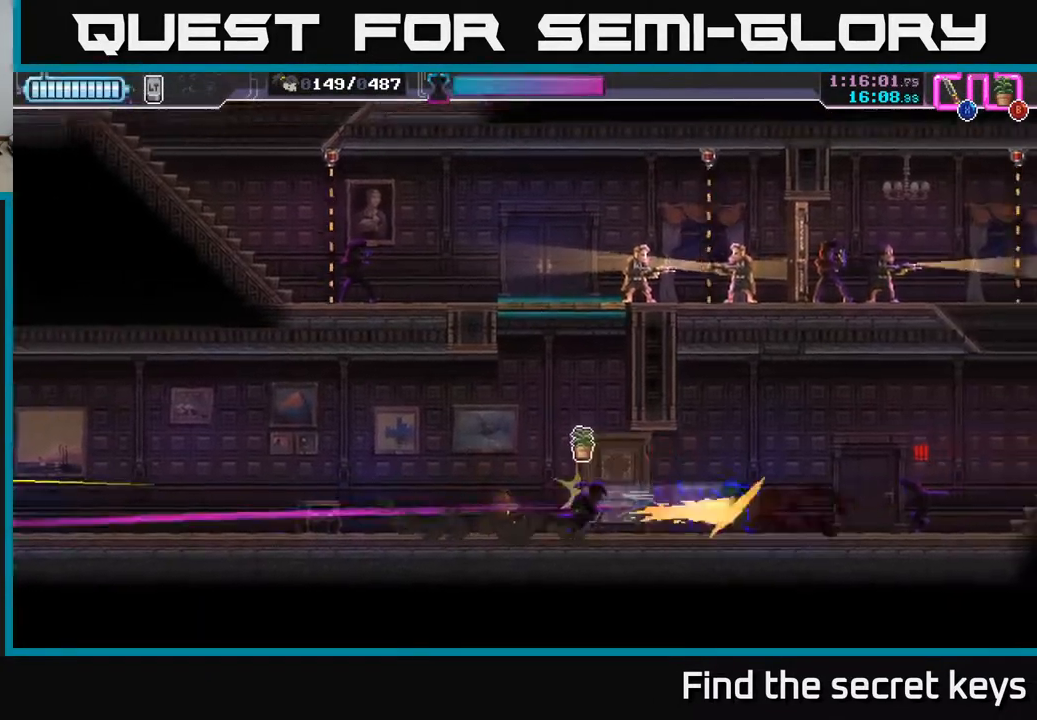
{"buttons": ["X"], "left_stick": "right", "right_stick": "center", "events": [[17, "X", "up"], [67, "X", "down"], [150, "X", "up"], [500, "X", "down"]]}
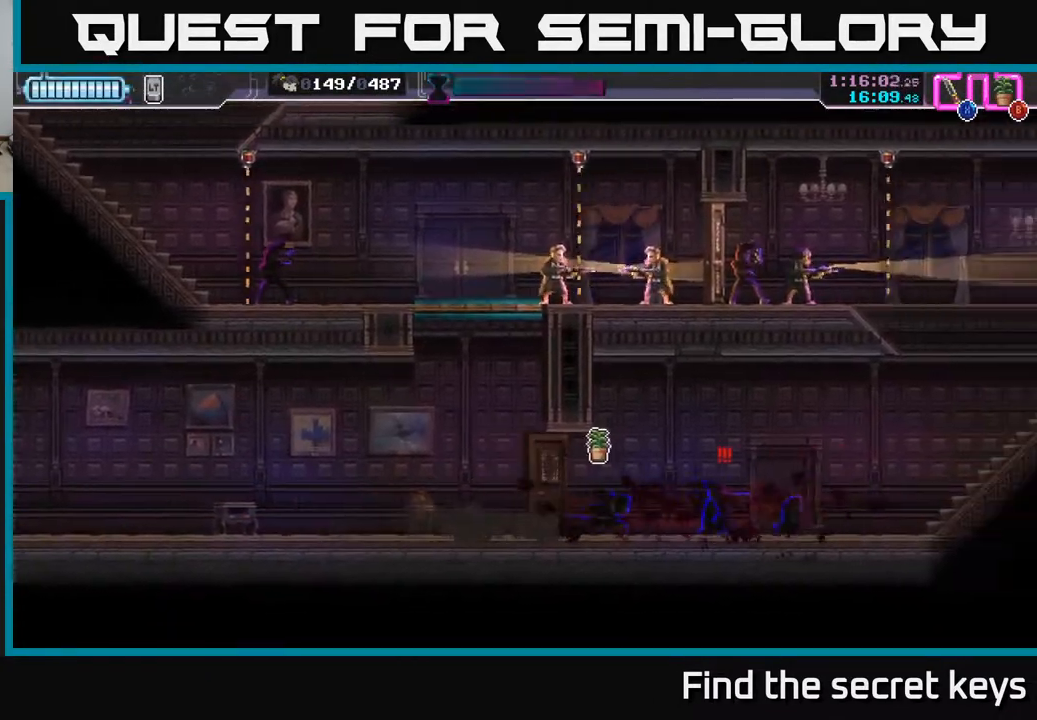
{"buttons": [], "left_stick": "right", "right_stick": "center", "events": [[83, "X", "up"]]}
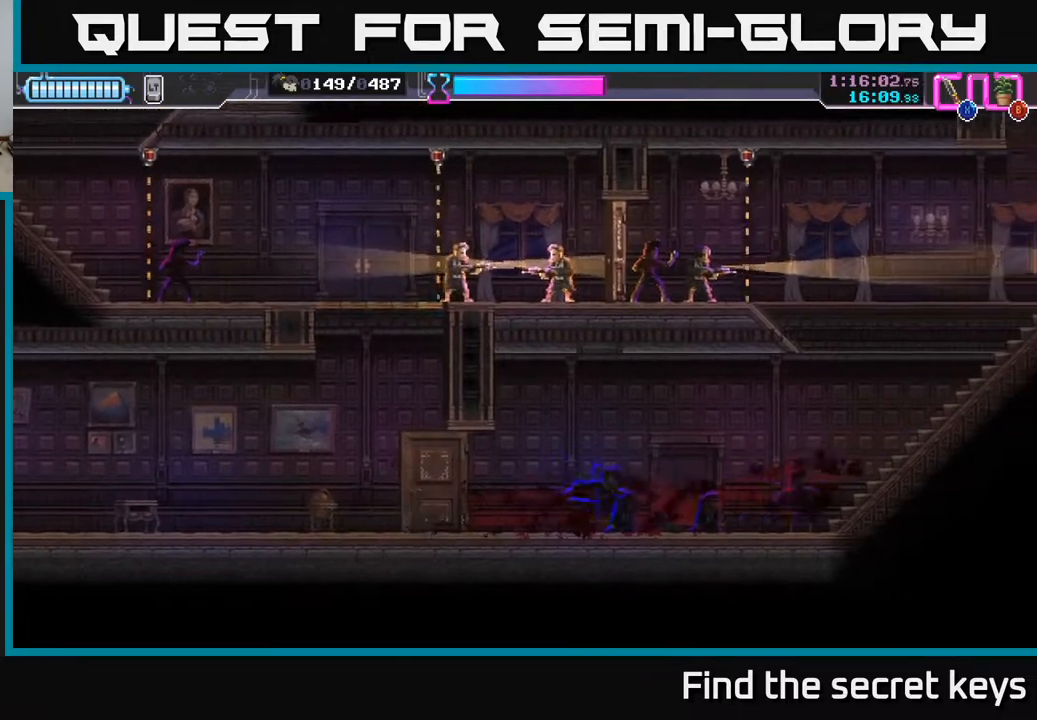
{"buttons": [], "left_stick": "up-right", "right_stick": "center", "events": [[283, "left_stick", "up-right"], [300, "B", "down"], [367, "B", "up"]]}
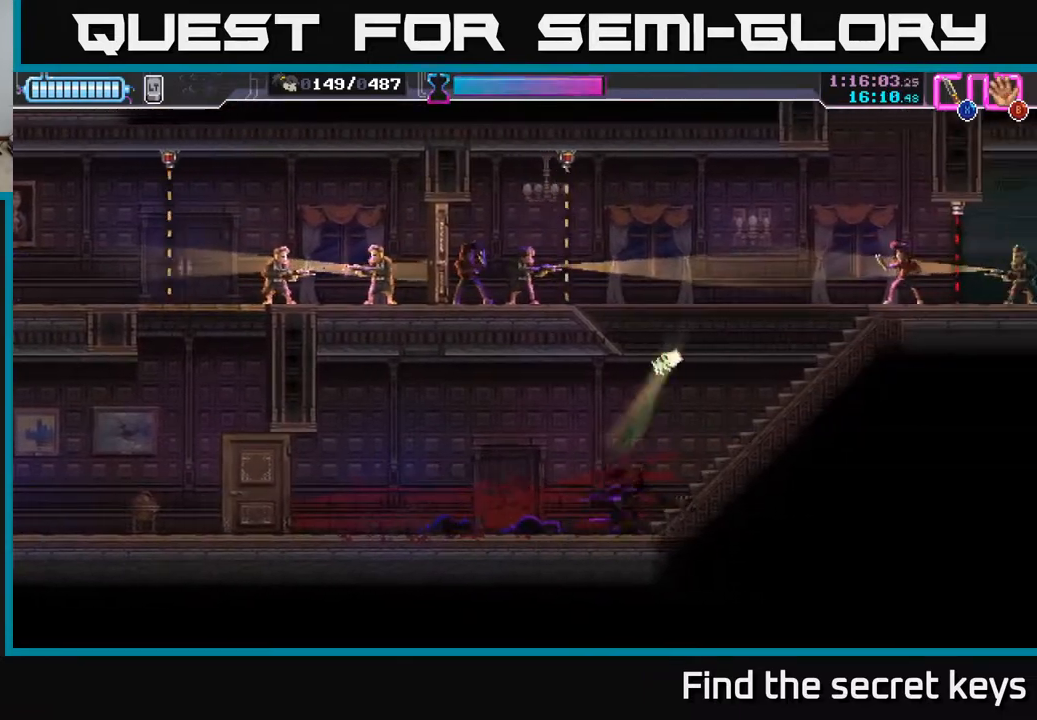
{"buttons": [], "left_stick": "up-right", "right_stick": "center", "events": []}
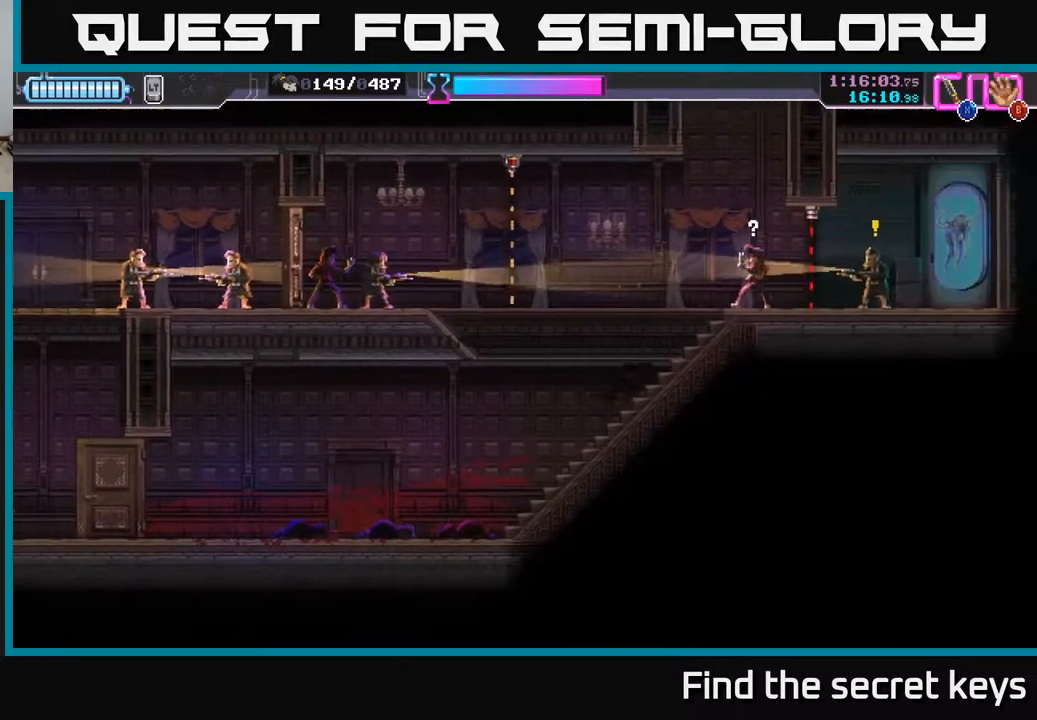
{"buttons": [], "left_stick": "left", "right_stick": "center", "events": [[167, "X", "down"], [217, "X", "up"], [250, "left_stick", "left"], [350, "R2", "down"], [467, "R2", "up"]]}
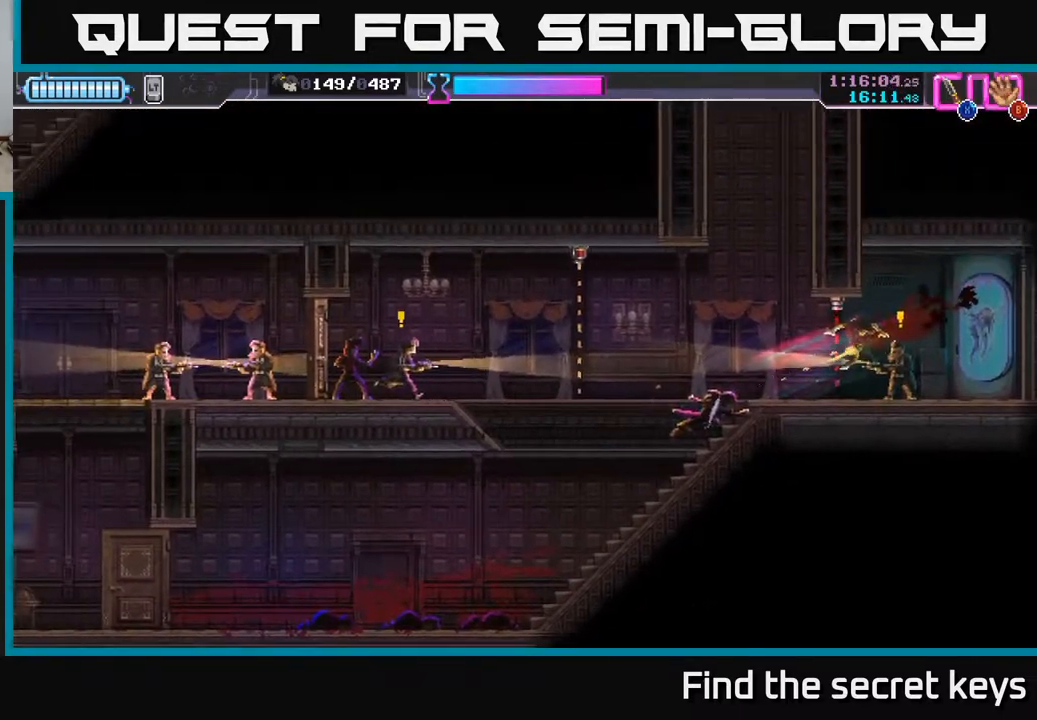
{"buttons": ["A"], "left_stick": "up-right", "right_stick": "center", "events": [[17, "R2", "down"], [133, "R2", "up"], [367, "left_stick", "center"], [433, "left_stick", "up-right"], [450, "A", "down"]]}
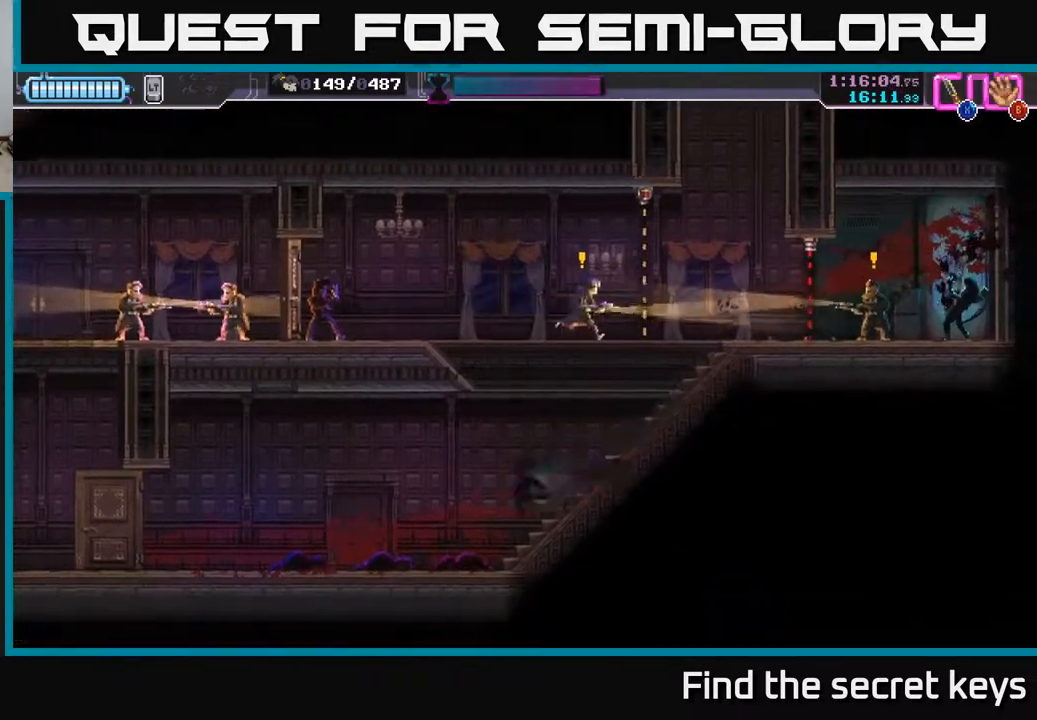
{"buttons": ["X"], "left_stick": "up-right", "right_stick": "center", "events": [[267, "A", "up"], [450, "X", "down"]]}
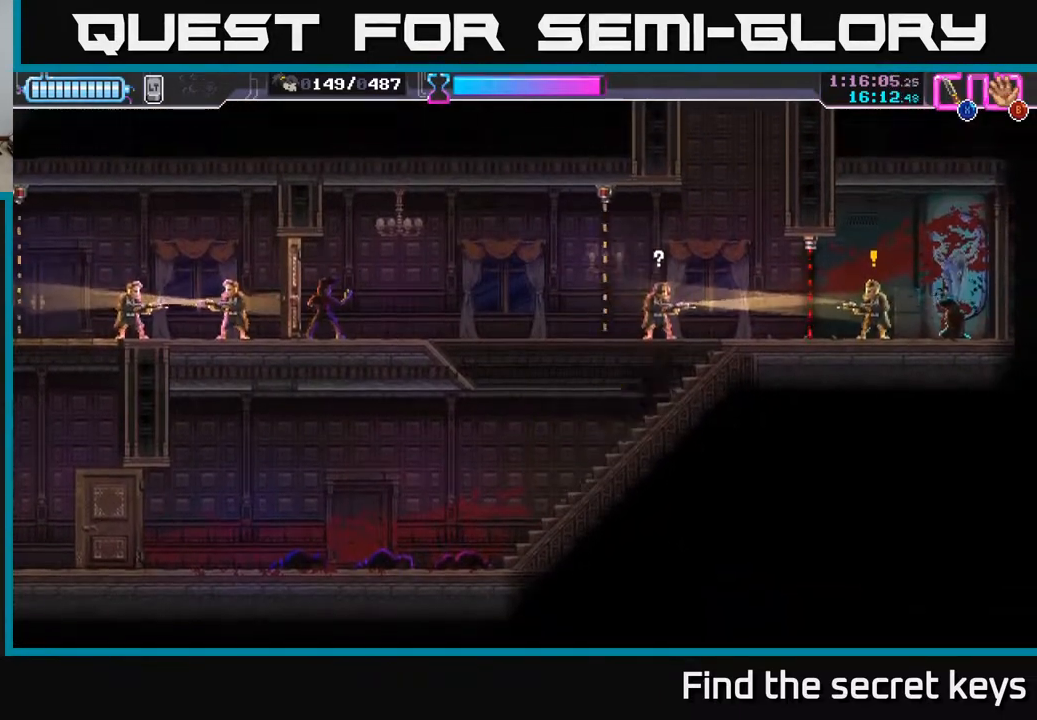
{"buttons": [], "left_stick": "down-left", "right_stick": "center", "events": [[17, "X", "up"], [167, "left_stick", "up-left"], [217, "left_stick", "down-left"]]}
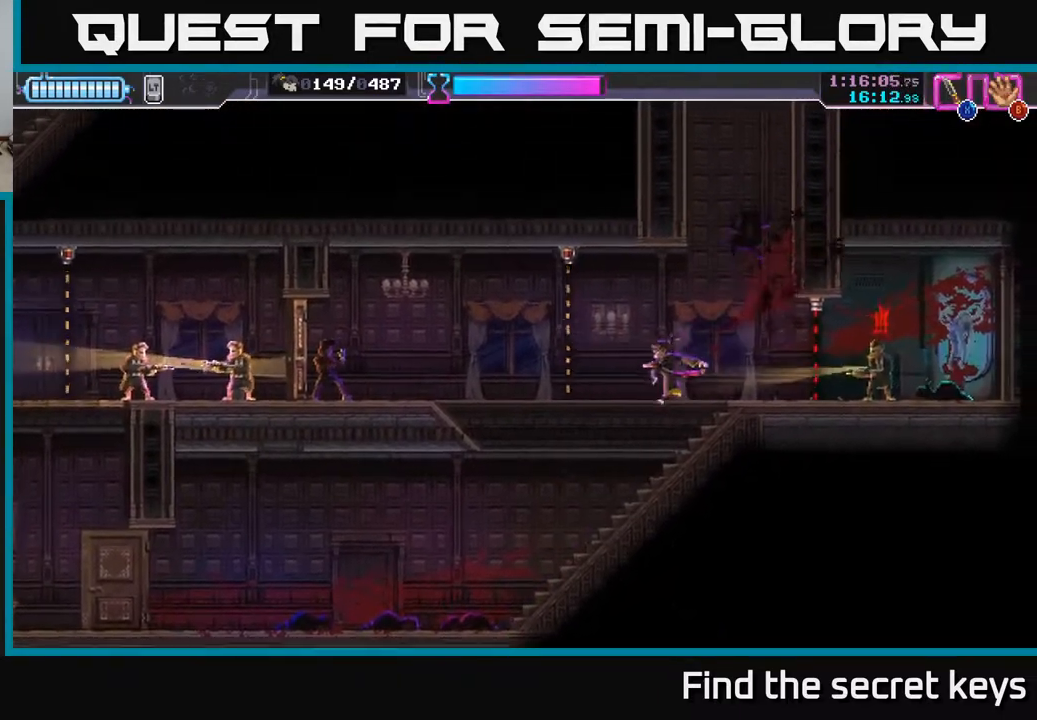
{"buttons": [], "left_stick": "down", "right_stick": "center", "events": [[283, "left_stick", "center"], [350, "left_stick", "down"]]}
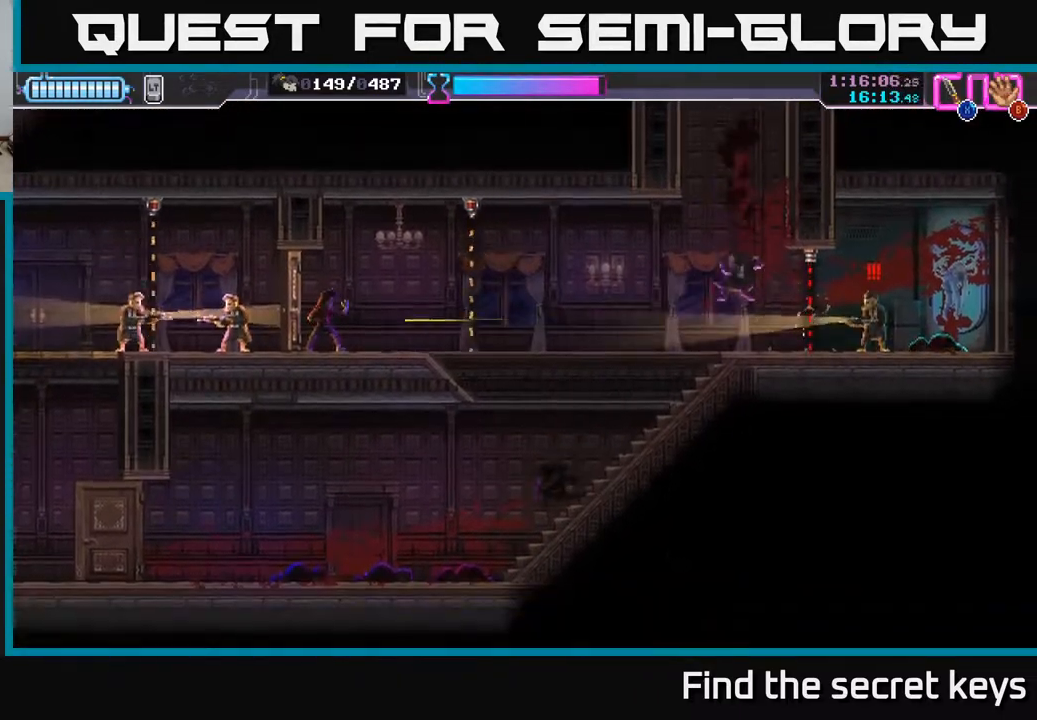
{"buttons": [], "left_stick": "center", "right_stick": "center", "events": [[17, "left_stick", "center"]]}